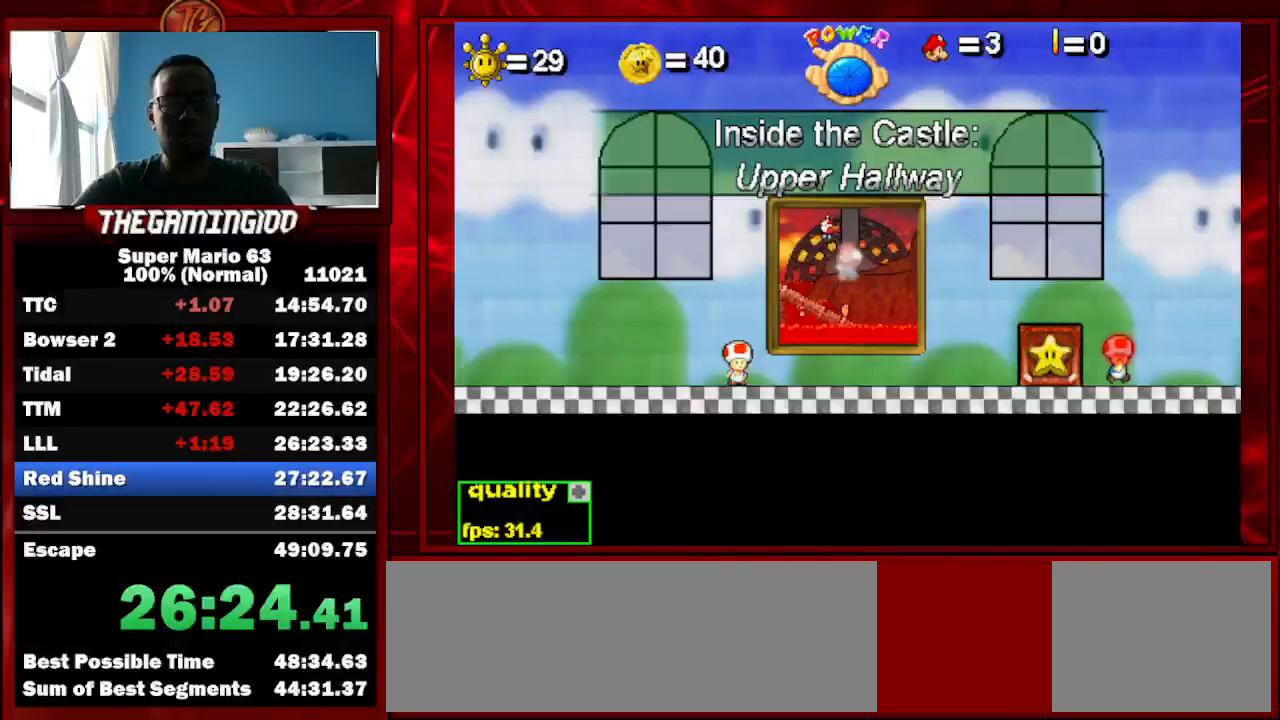
Gameplay with keyboard; each line is a JSON object with the keys held at the frame after it. "events" lists presses ("down") and releases ("up") of "c", "down", "left", "minus", "p", "right", "semicolon", "shift_l", "shift_r", "up", "x" and "z" between this image and that frame as [ms after this image, input, new state], when the widget could be followed in between. No other keys are recorded. Mouse input is not recorded.
{"keys": ["right"], "events": [[33, "up", "up"], [133, "right", "down"]]}
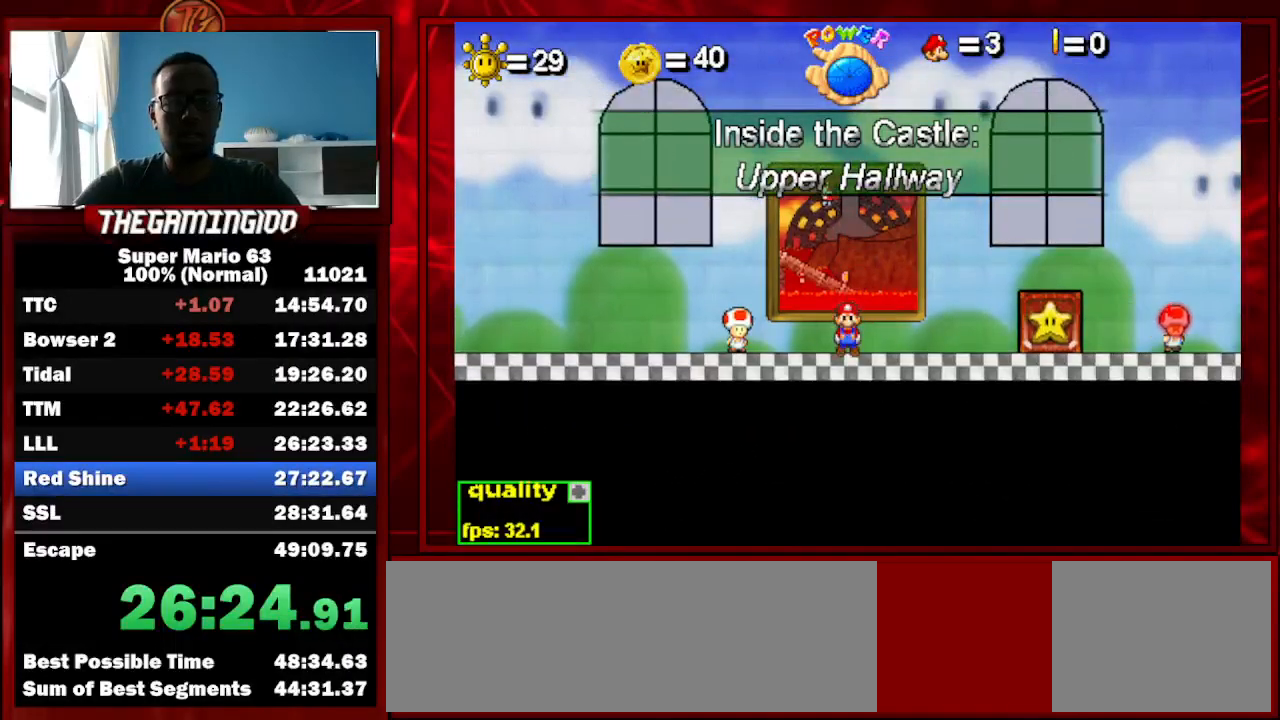
{"keys": ["right"], "events": []}
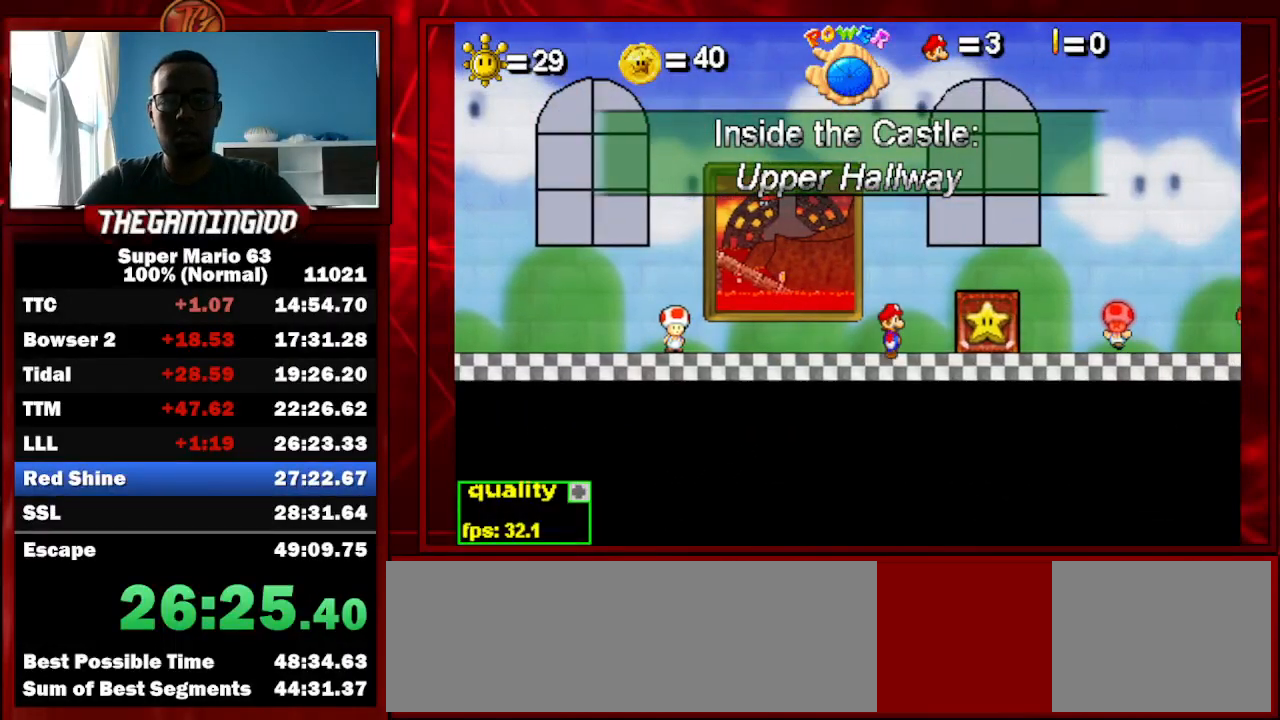
{"keys": [], "events": [[200, "right", "up"], [300, "up", "down"], [400, "up", "up"]]}
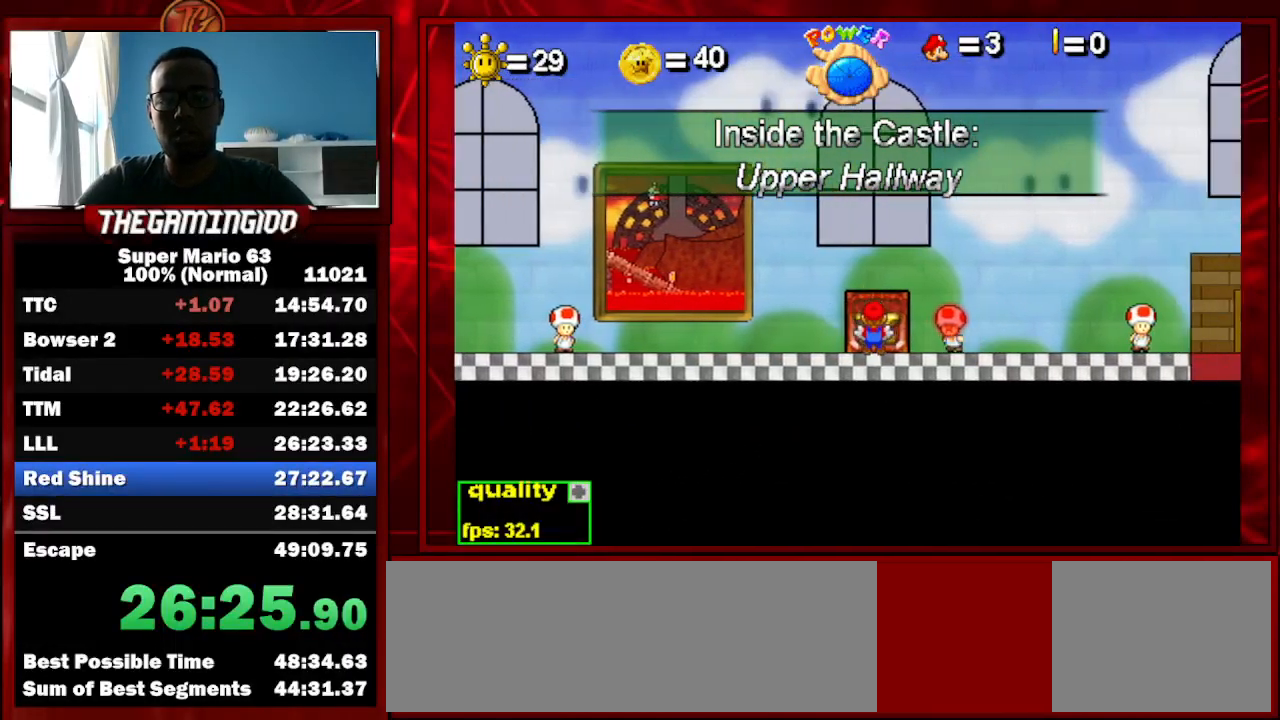
{"keys": ["right"], "events": [[33, "right", "down"]]}
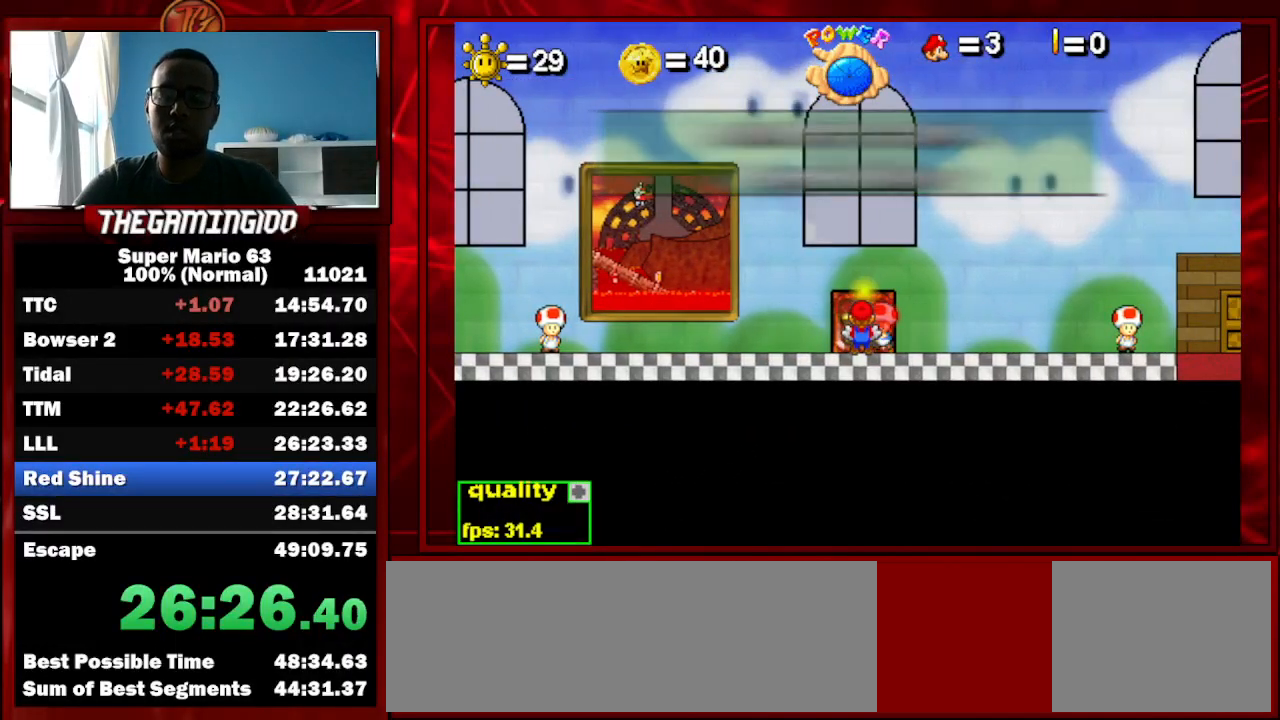
{"keys": ["right"], "events": []}
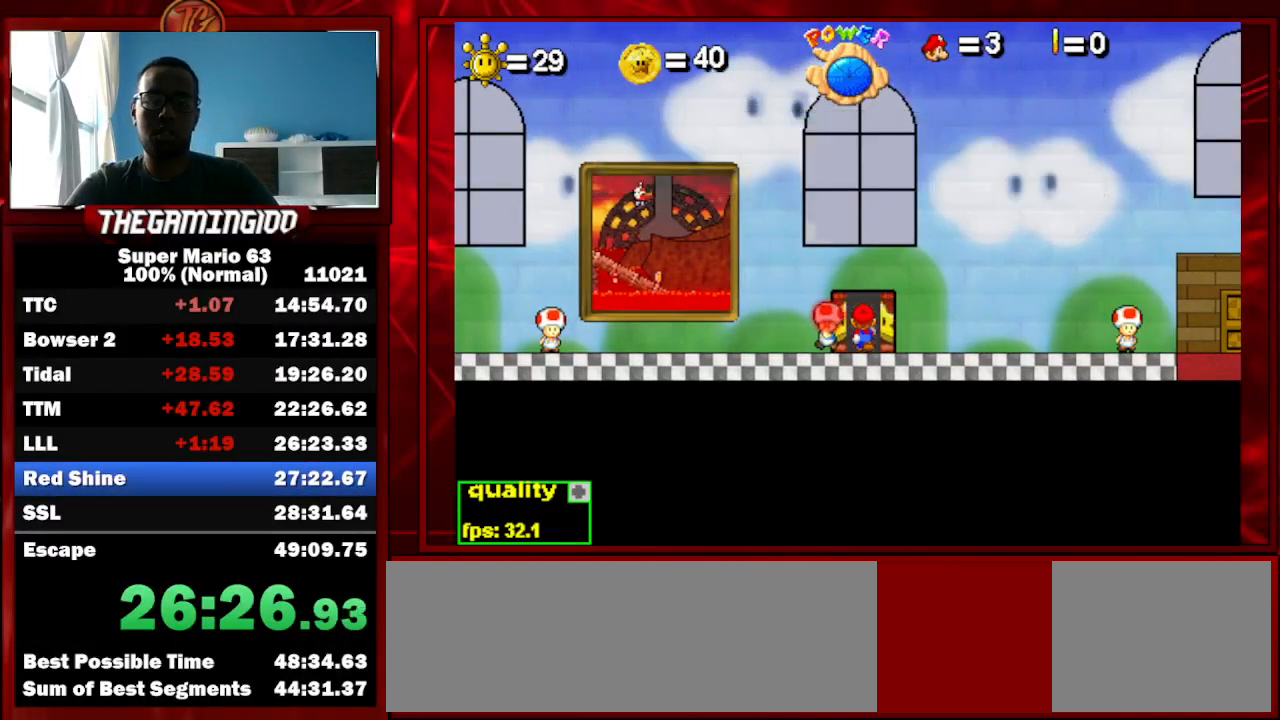
{"keys": ["right"], "events": []}
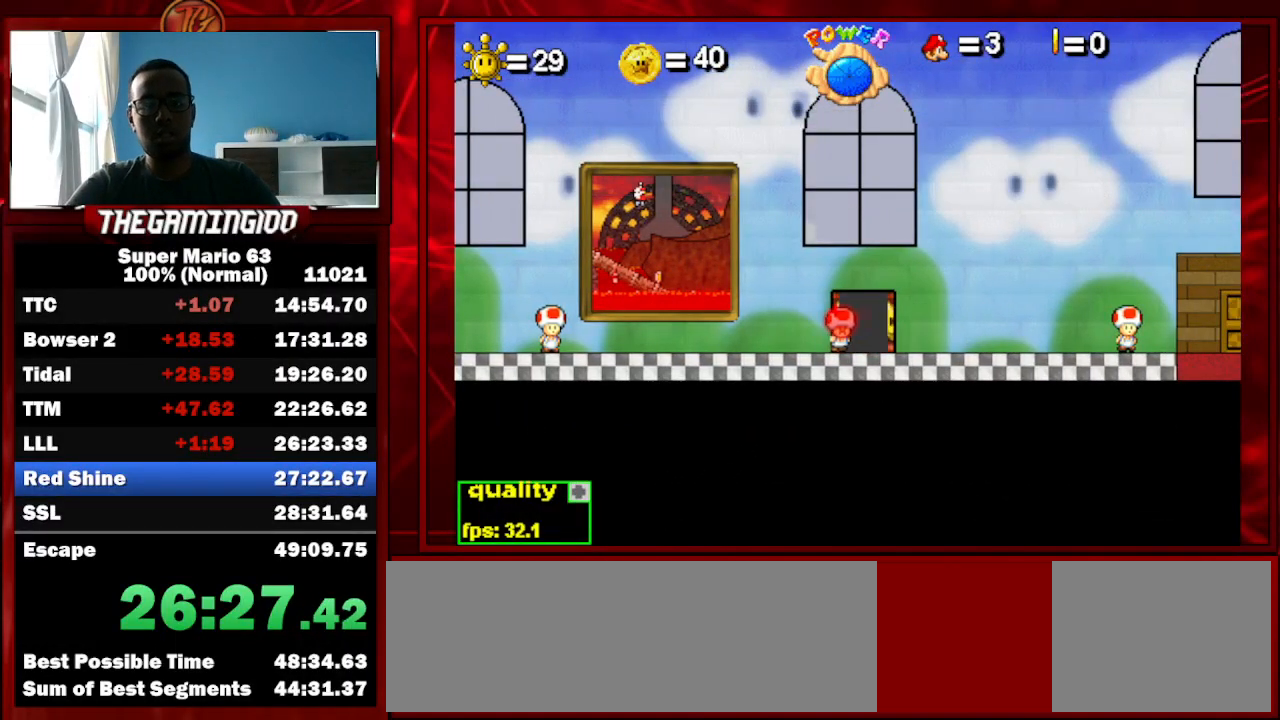
{"keys": ["right"], "events": []}
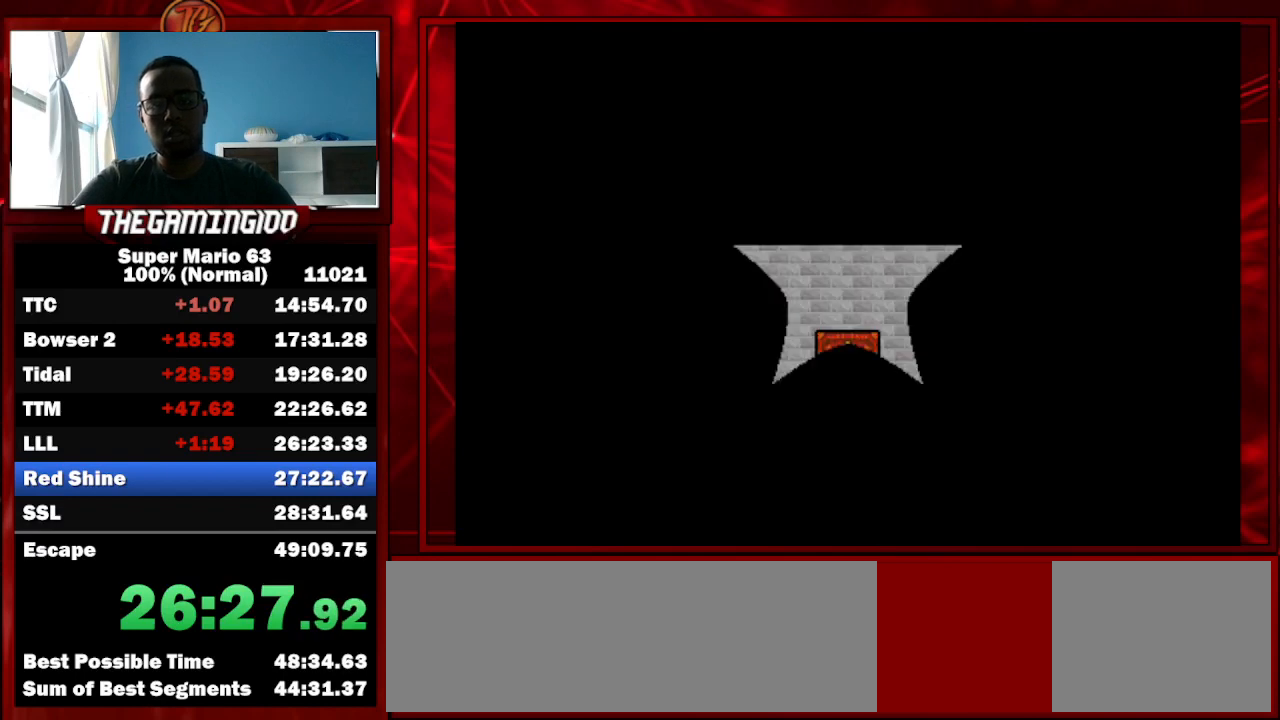
{"keys": ["down", "right", "up"], "events": [[100, "up", "down"], [167, "down", "down"]]}
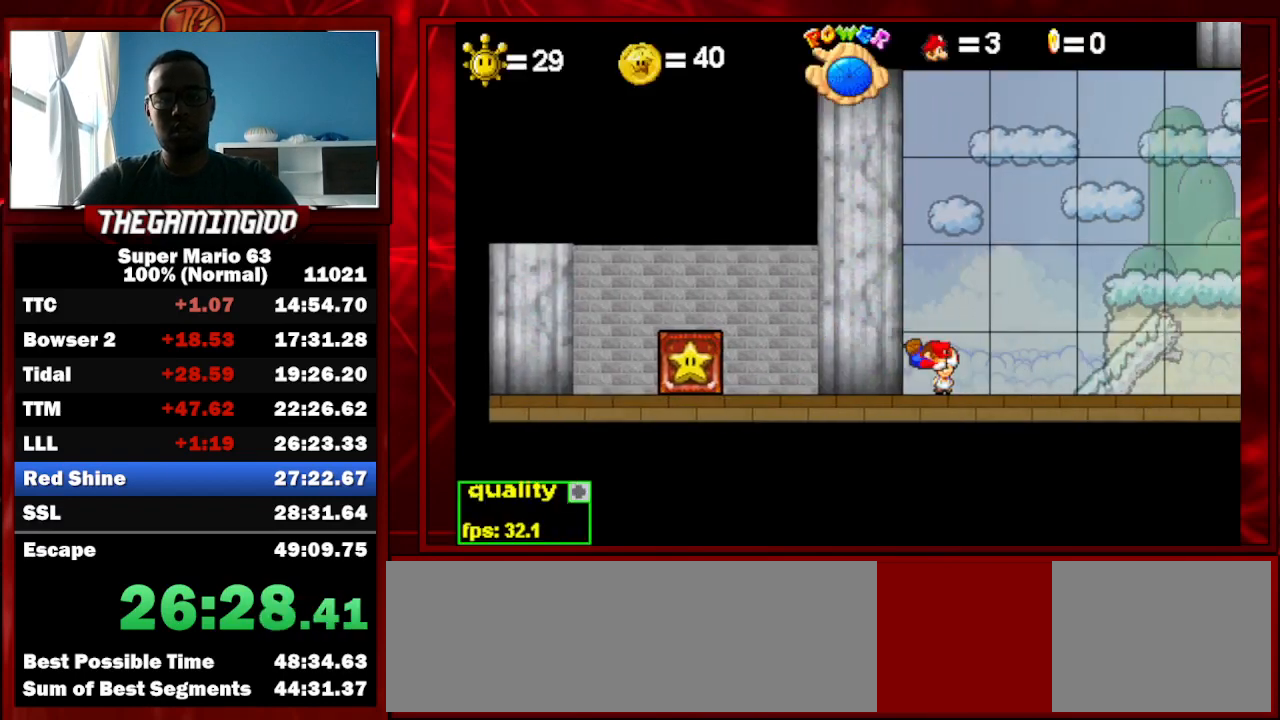
{"keys": ["right"], "events": [[167, "down", "up"], [200, "up", "up"]]}
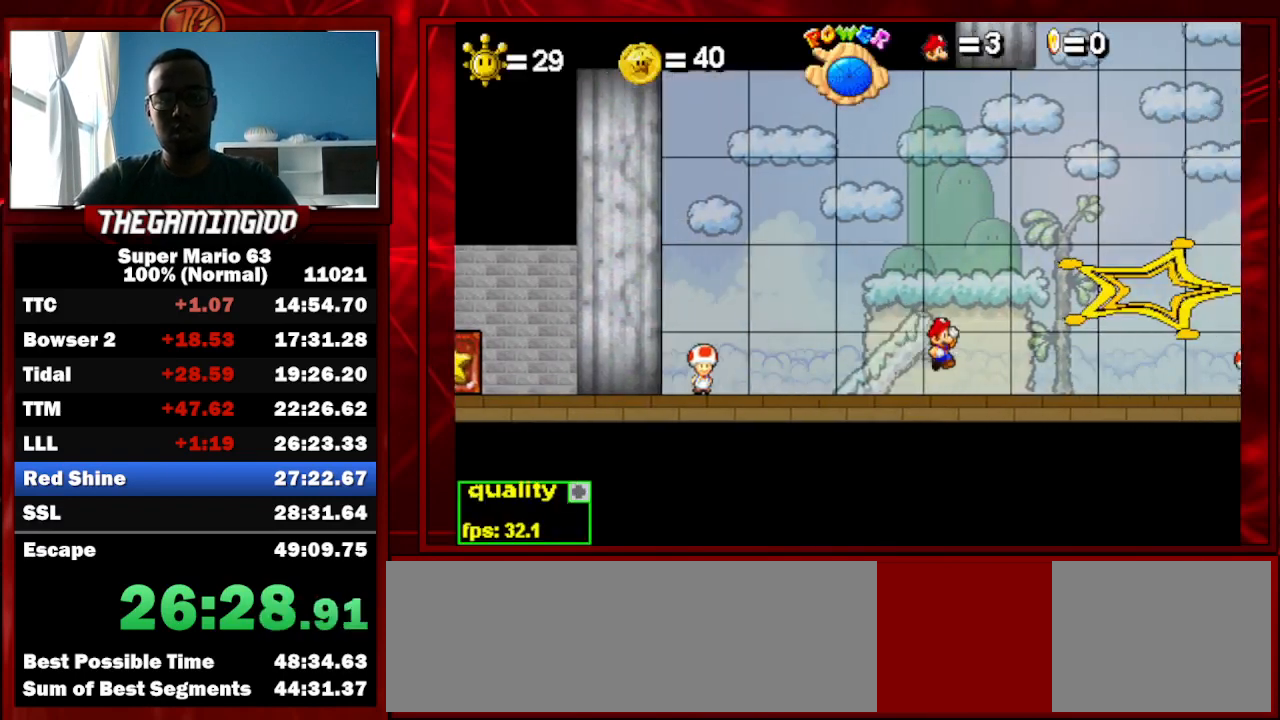
{"keys": ["x"], "events": [[167, "up", "down"], [233, "right", "up"], [233, "up", "up"], [467, "x", "down"]]}
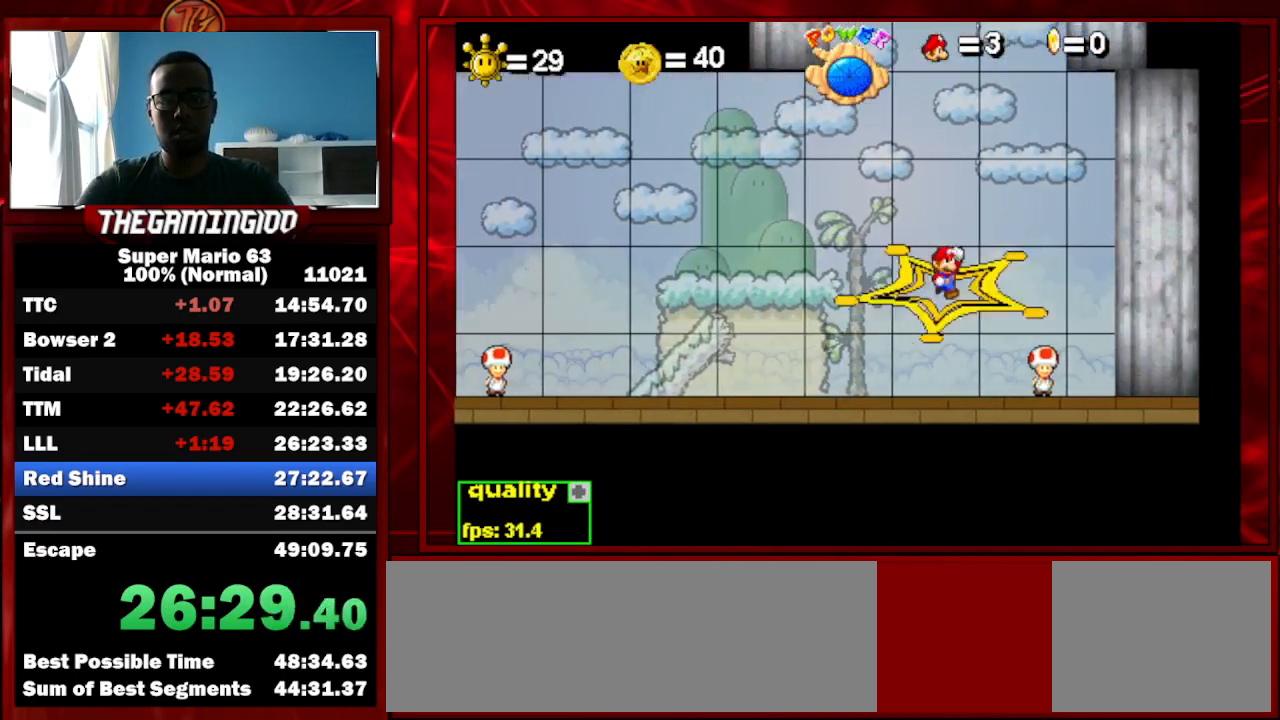
{"keys": ["x"], "events": []}
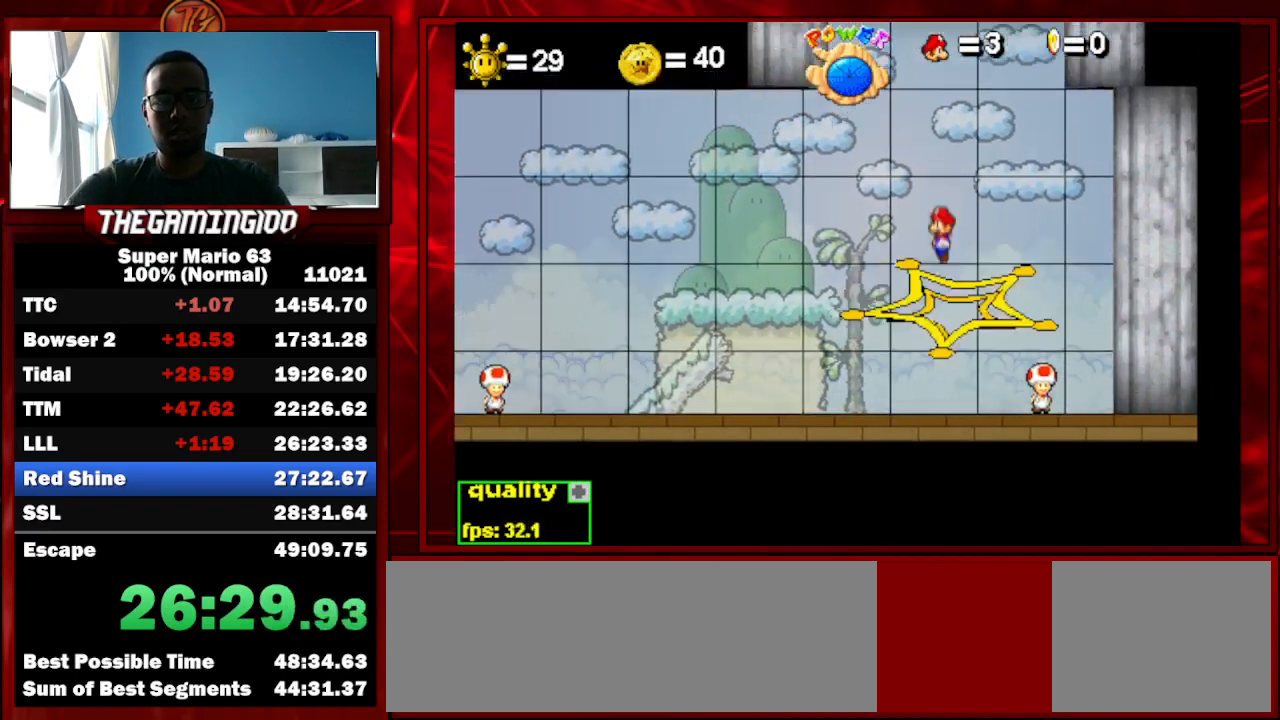
{"keys": ["x"], "events": []}
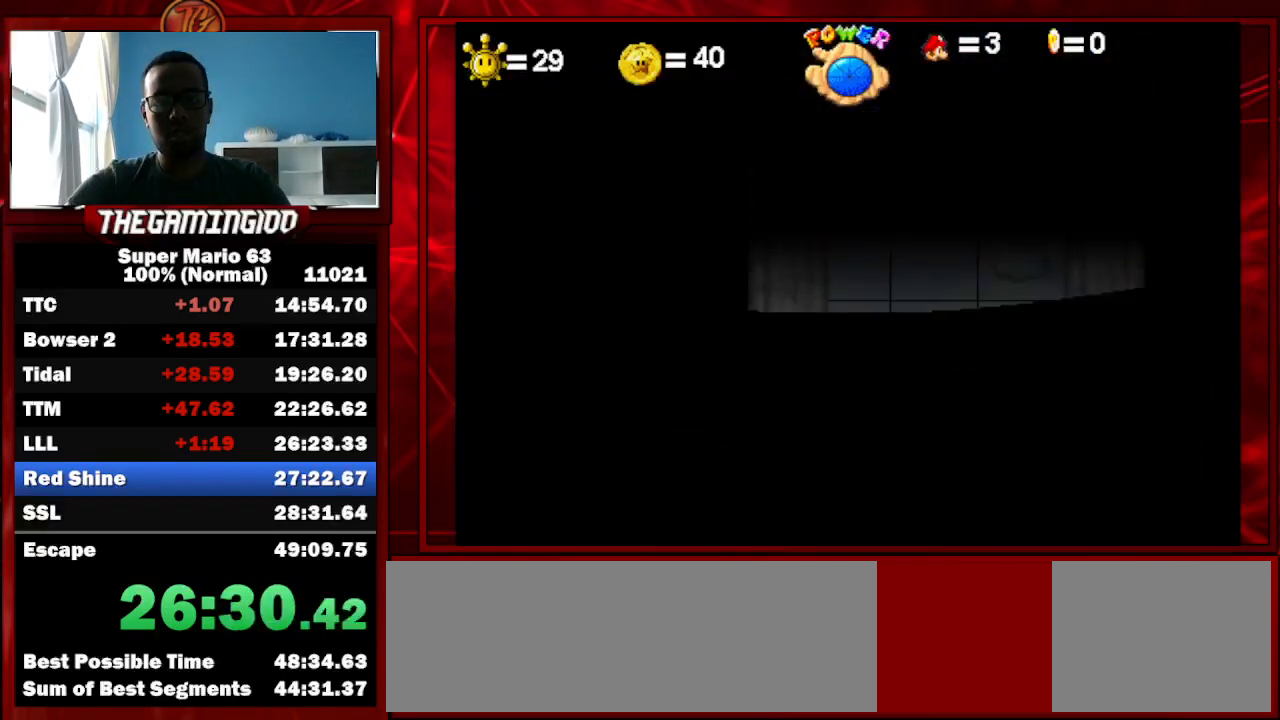
{"keys": [], "events": [[133, "x", "up"]]}
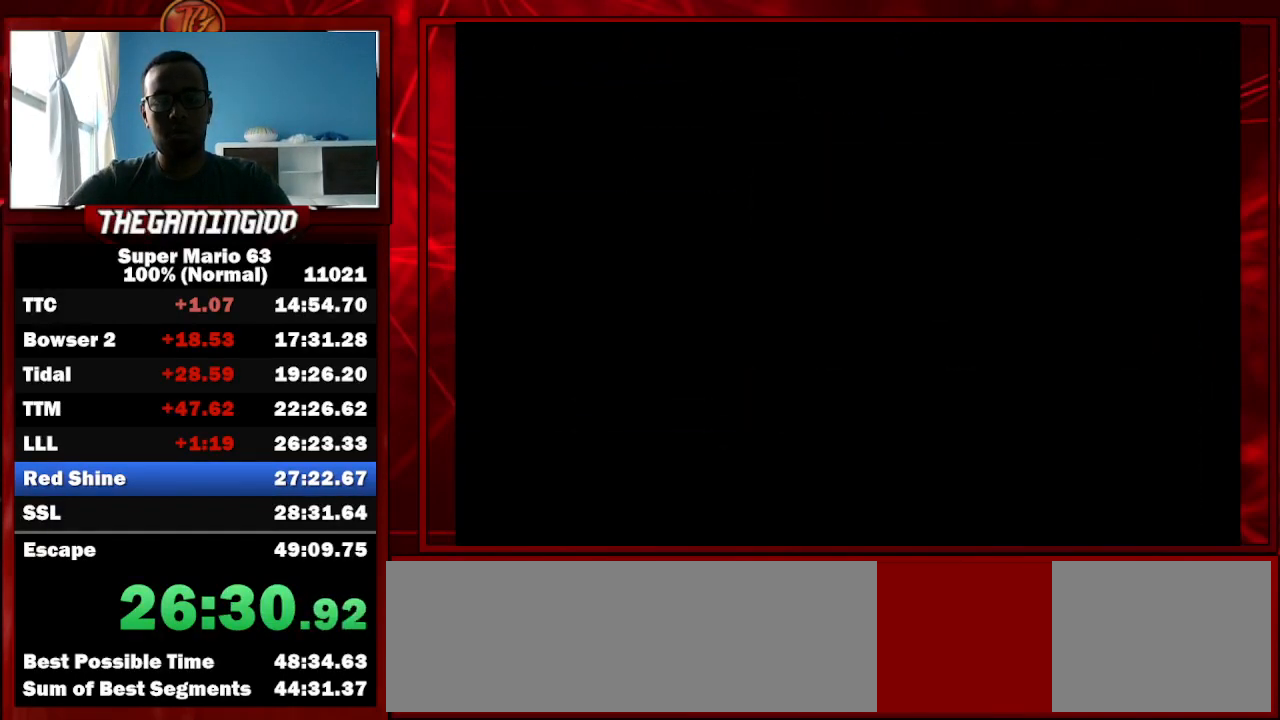
{"keys": [], "events": []}
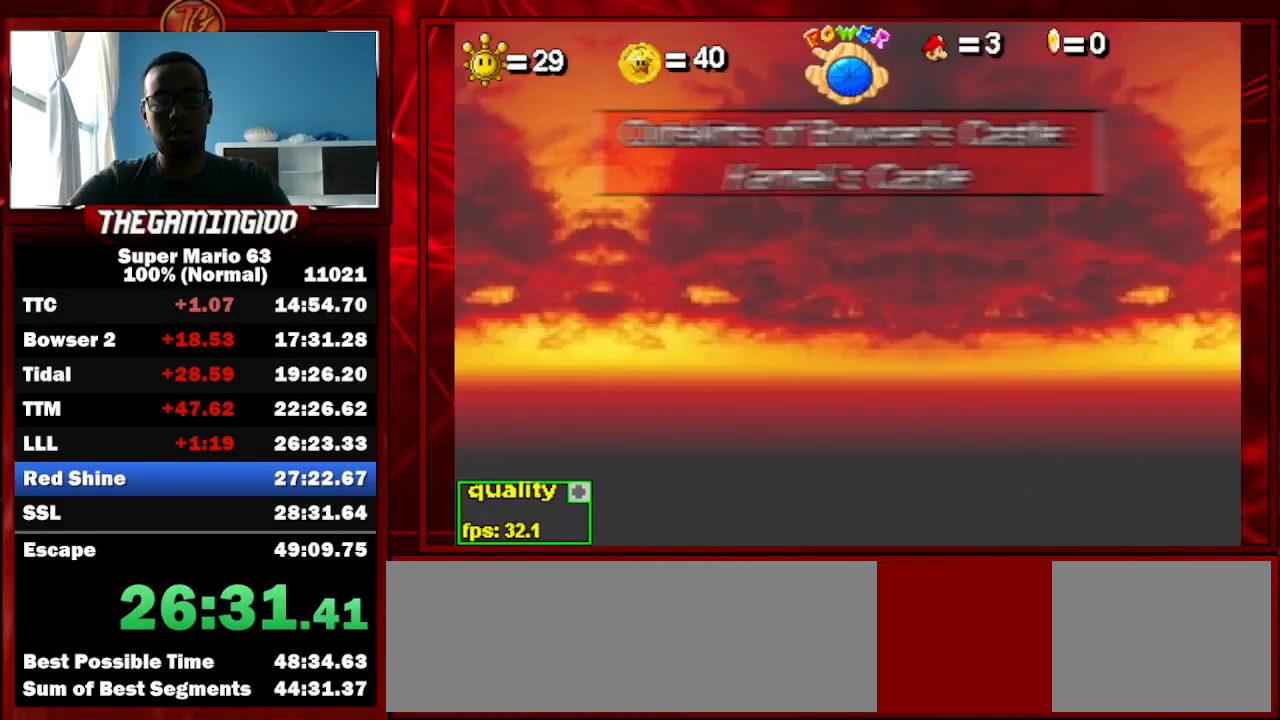
{"keys": [], "events": []}
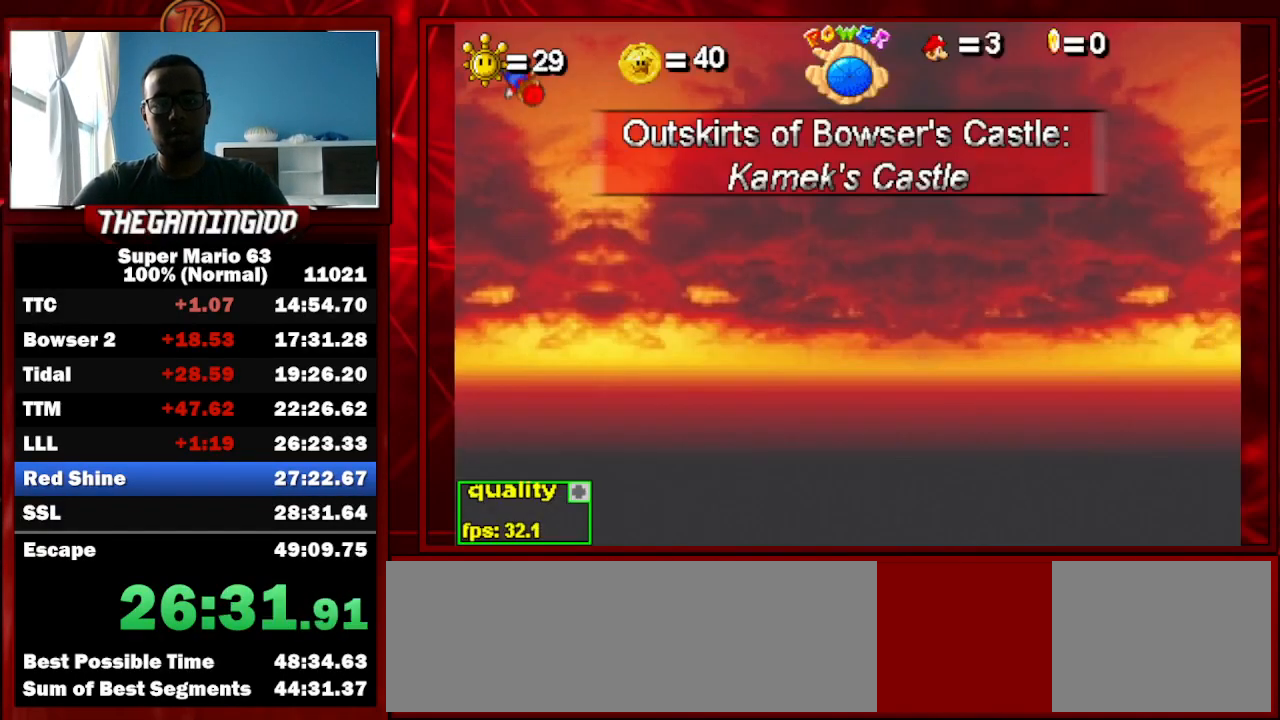
{"keys": [], "events": []}
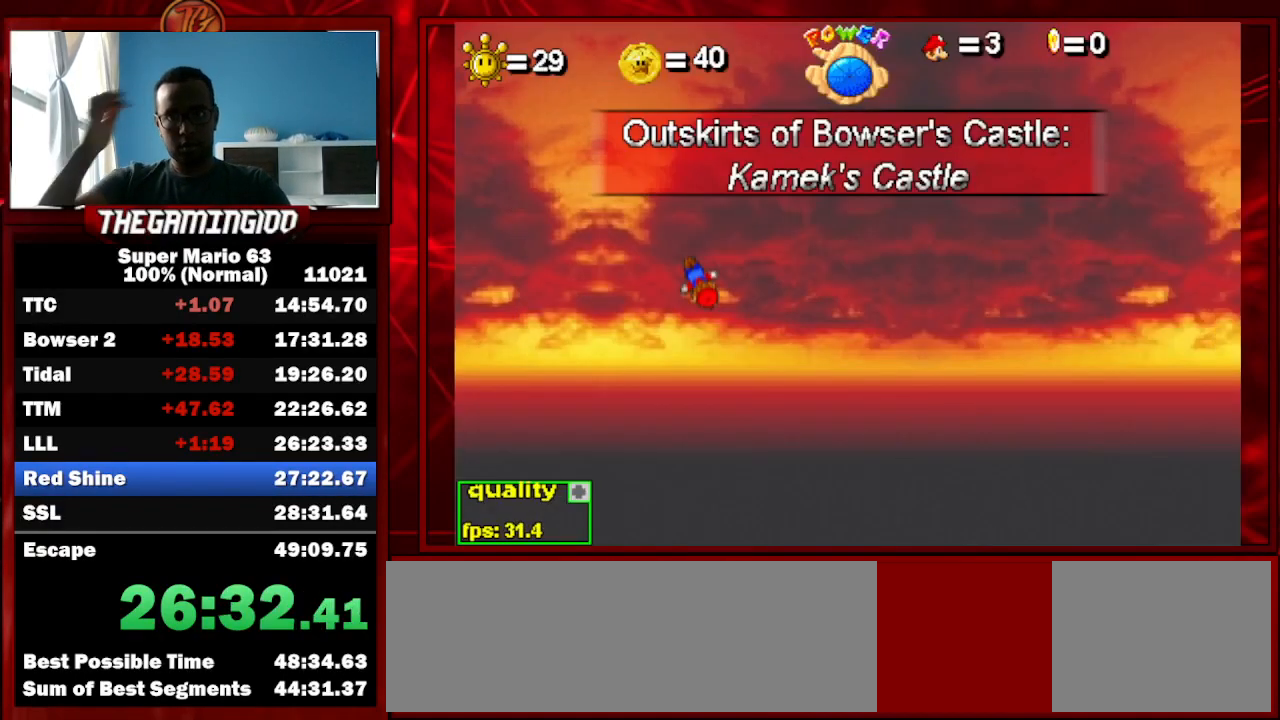
{"keys": [], "events": []}
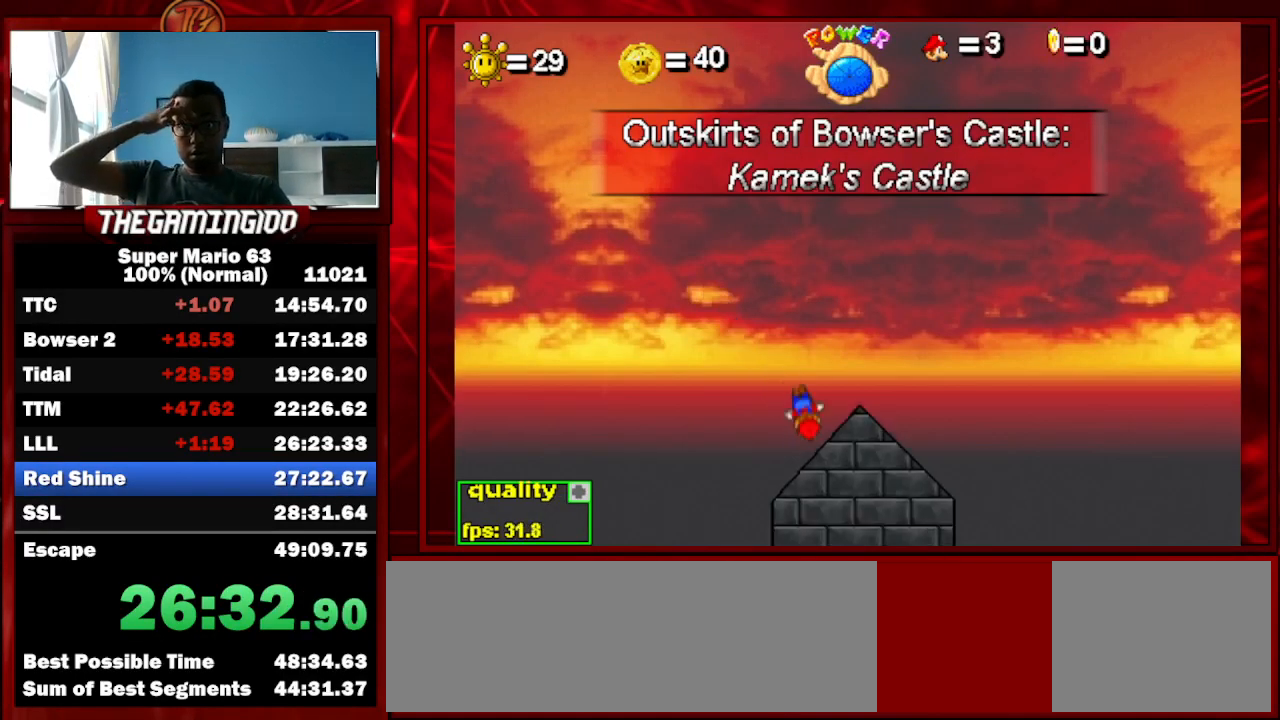
{"keys": [], "events": []}
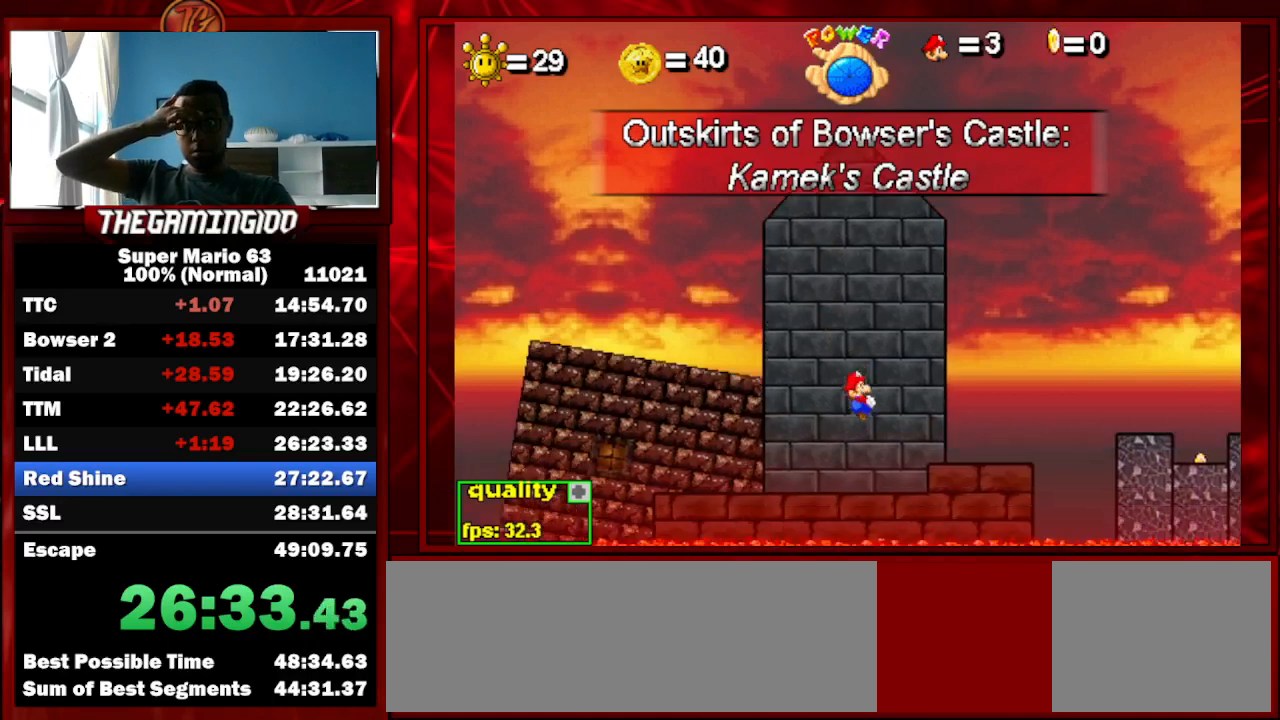
{"keys": [], "events": []}
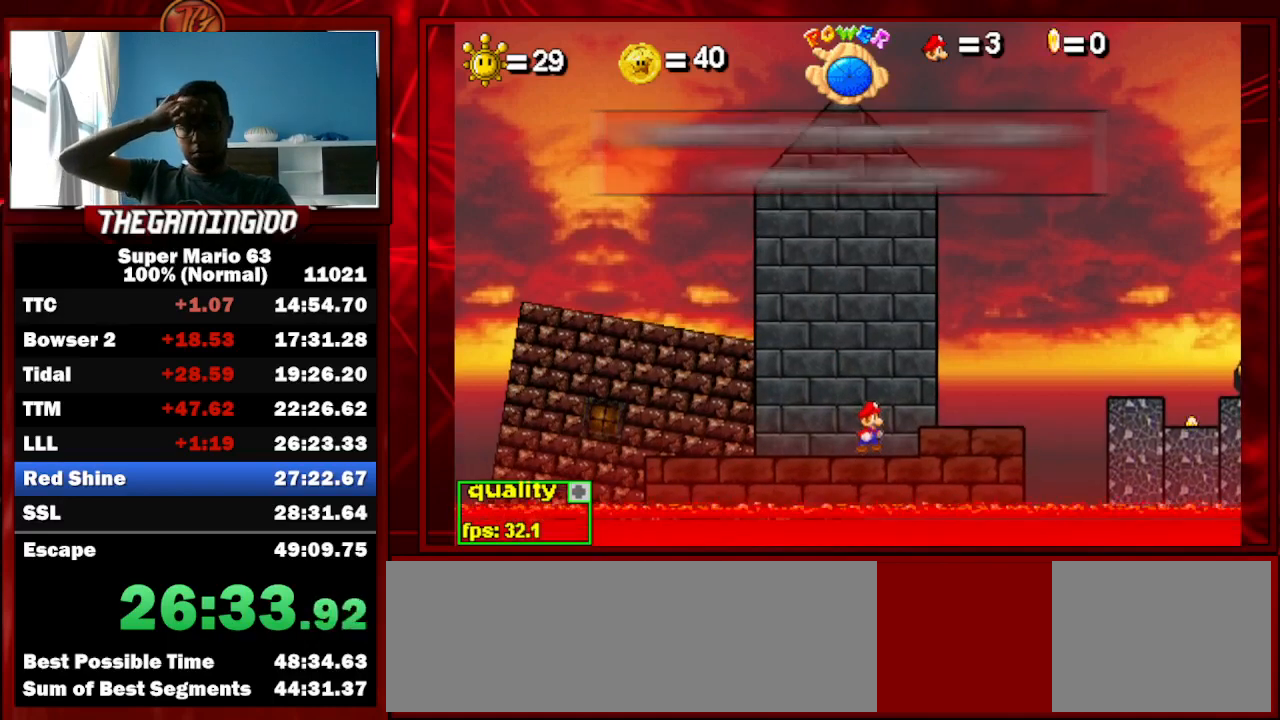
{"keys": [], "events": [[367, "z", "down"], [433, "z", "up"]]}
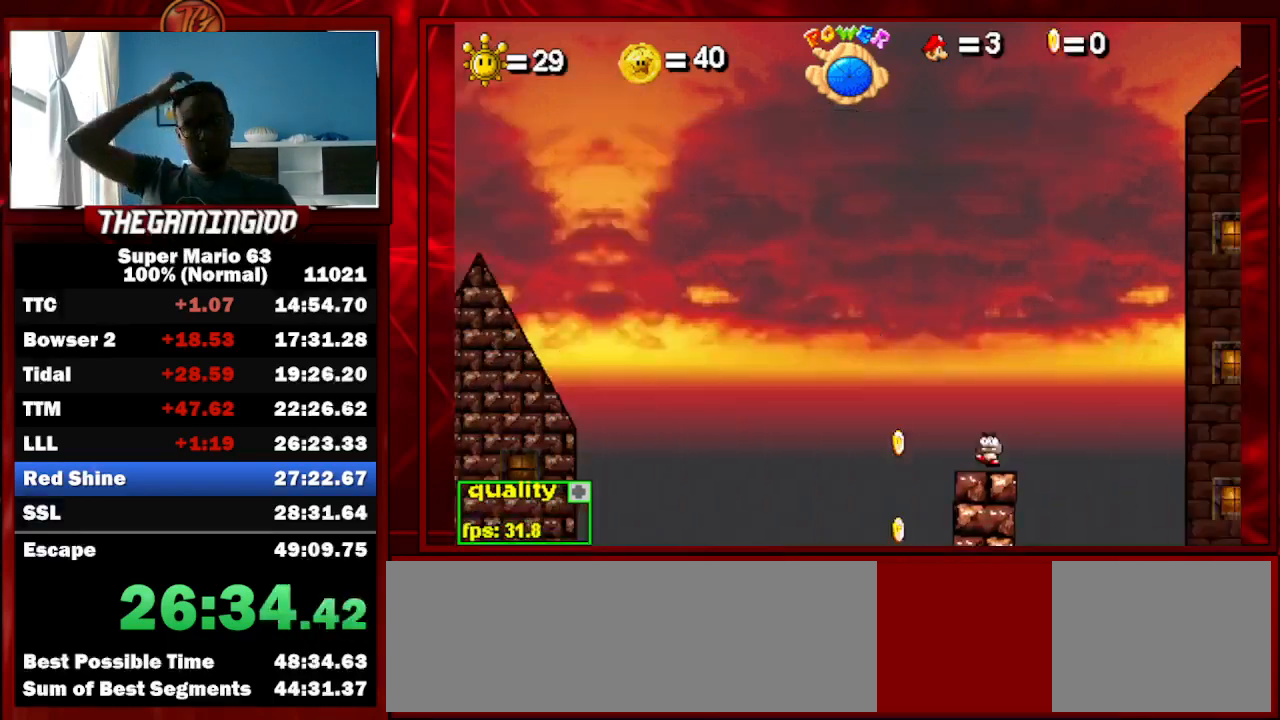
{"keys": ["z"], "events": [[67, "z", "down"], [133, "z", "up"], [200, "z", "down"], [267, "z", "up"], [367, "z", "down"], [400, "z", "up"], [500, "z", "down"]]}
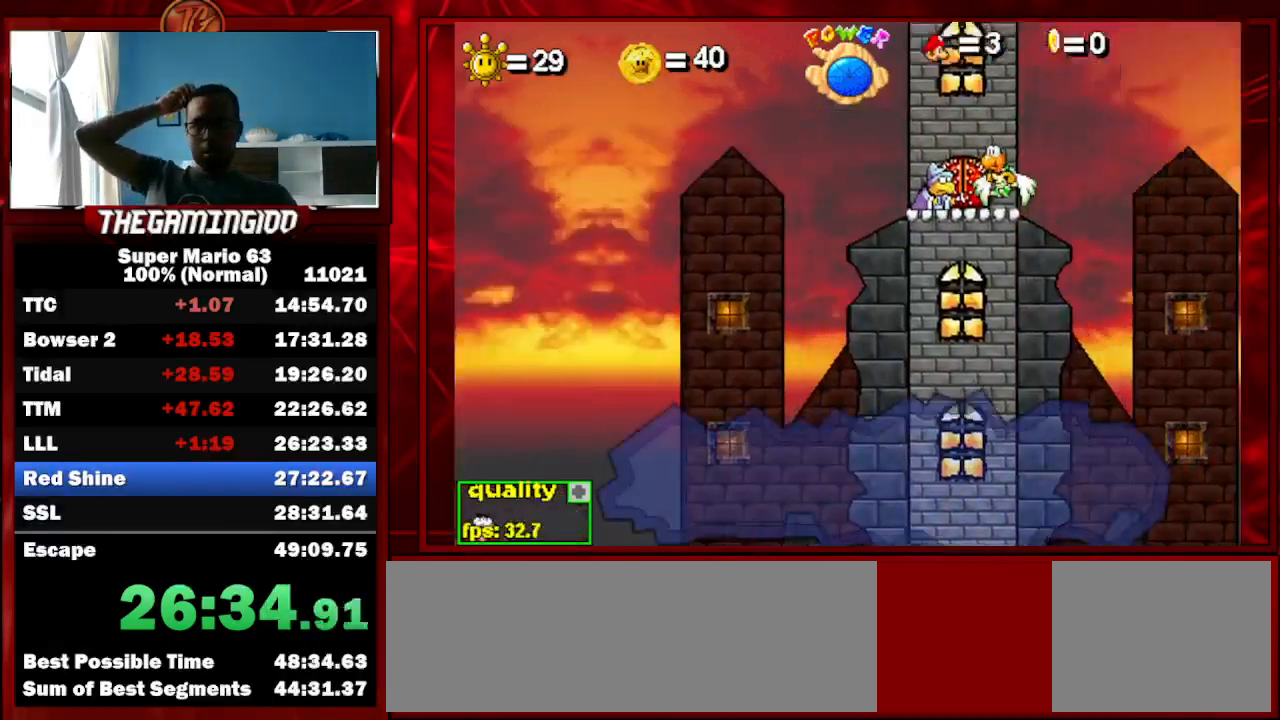
{"keys": [], "events": [[33, "z", "up"], [167, "z", "down"], [233, "z", "up"], [300, "z", "down"], [367, "z", "up"], [467, "z", "down"], [500, "z", "up"]]}
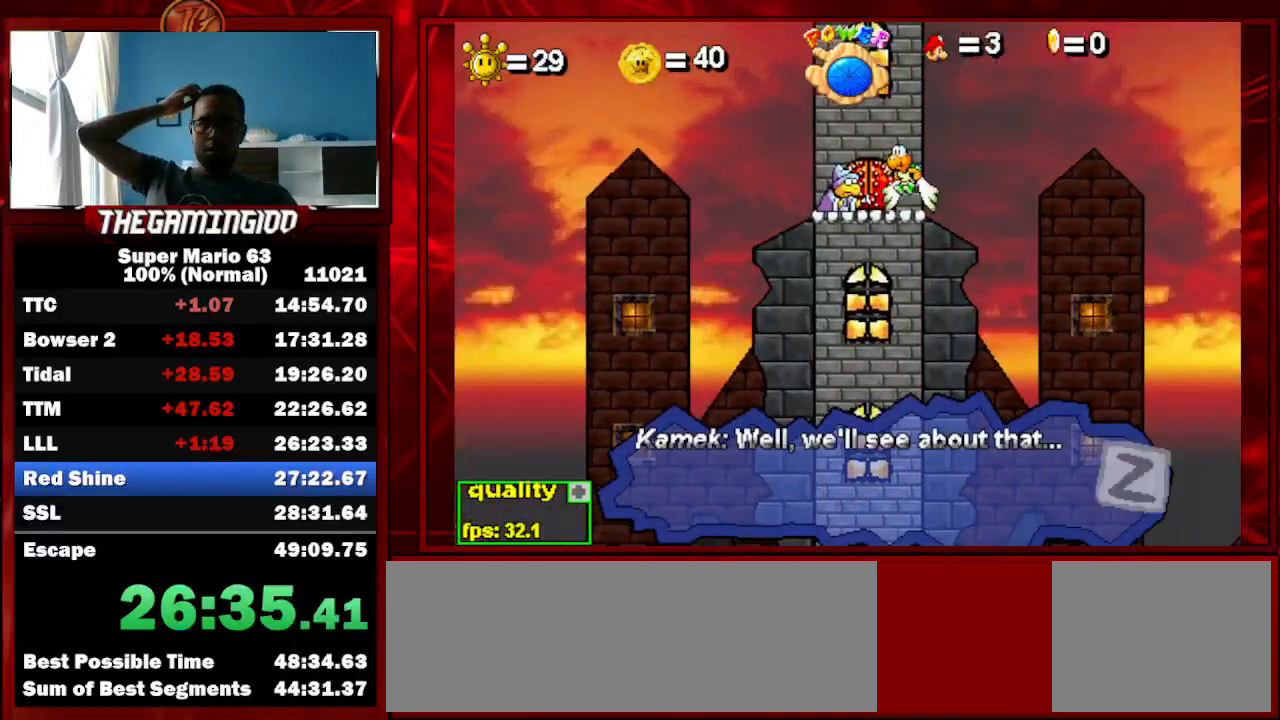
{"keys": [], "events": [[100, "z", "down"], [133, "z", "up"], [300, "z", "down"], [333, "z", "up"], [433, "z", "down"], [467, "z", "up"]]}
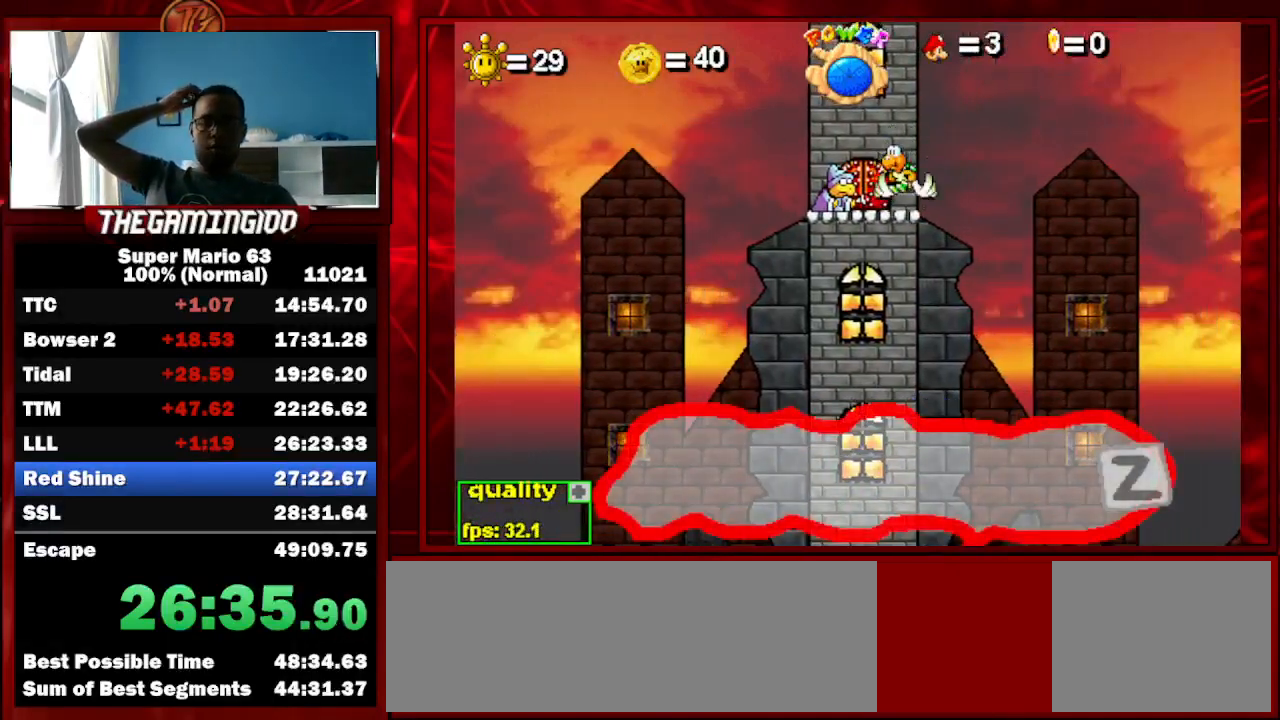
{"keys": [], "events": [[67, "z", "down"], [133, "z", "up"], [333, "z", "down"], [433, "z", "up"]]}
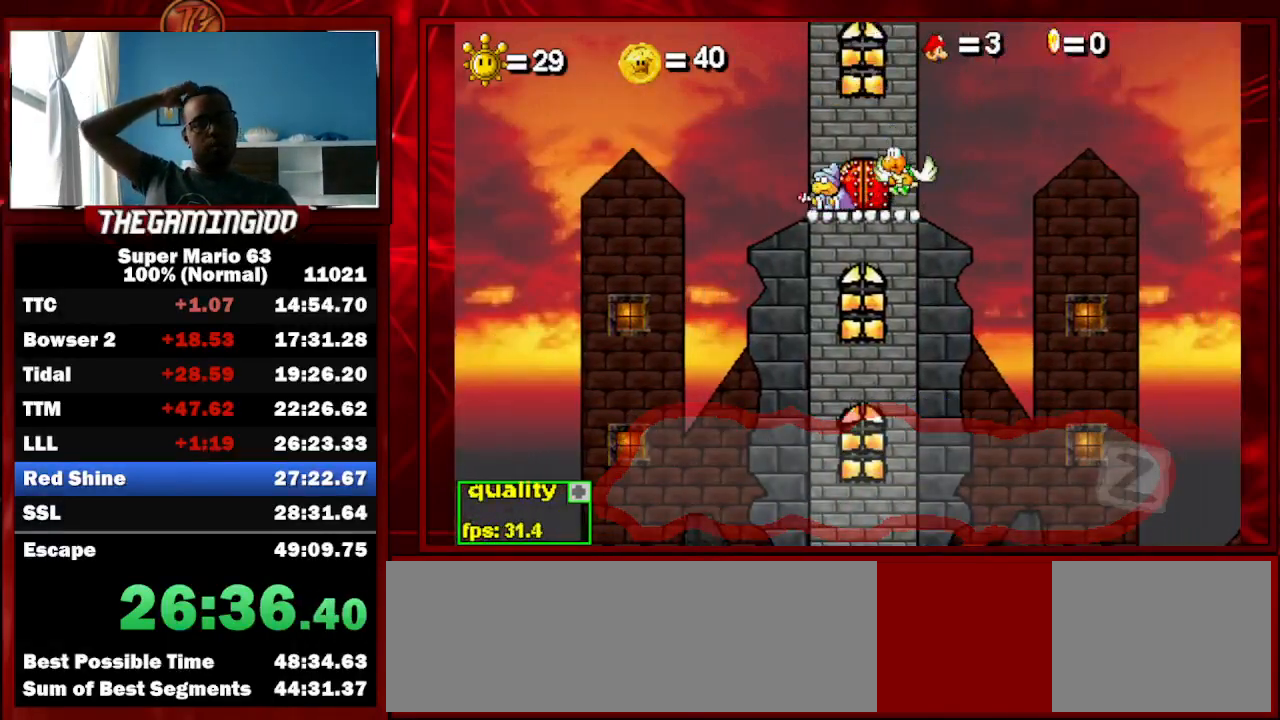
{"keys": ["z"], "events": [[33, "z", "down"], [100, "z", "up"], [167, "z", "down"], [233, "z", "up"], [367, "z", "down"], [400, "z", "up"], [500, "z", "down"]]}
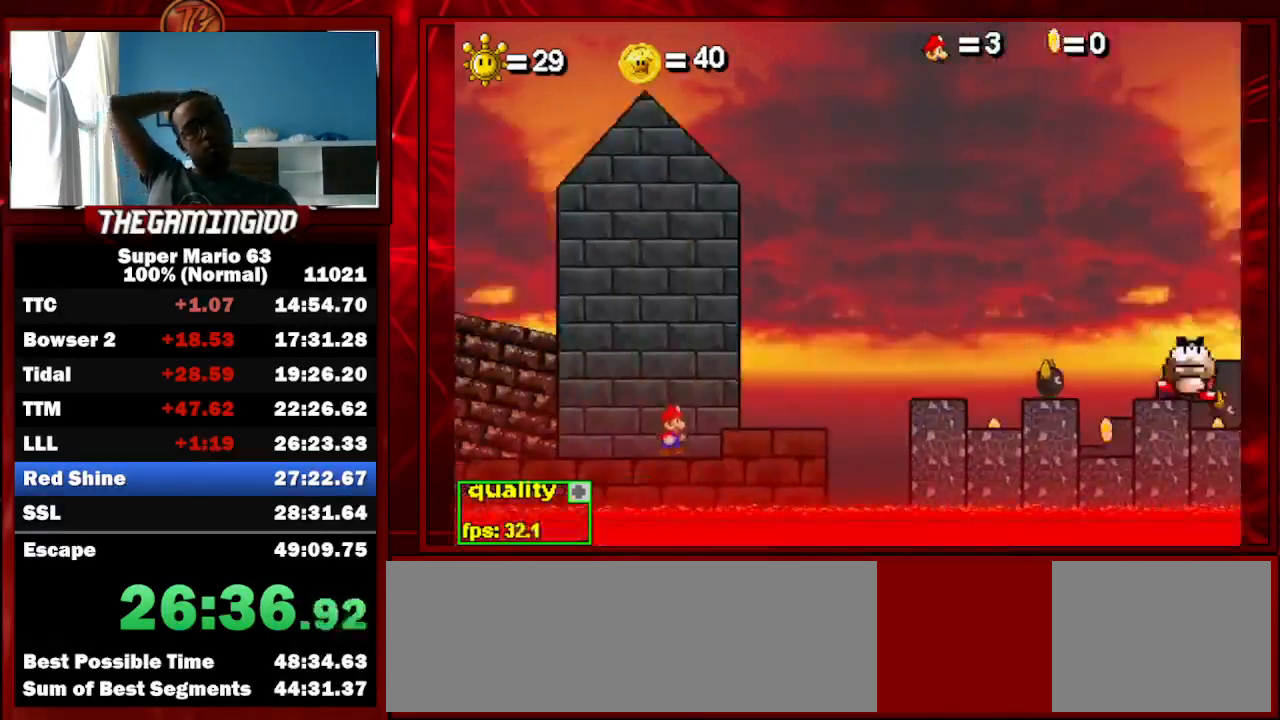
{"keys": [], "events": [[67, "z", "up"], [200, "z", "down"], [233, "z", "up"]]}
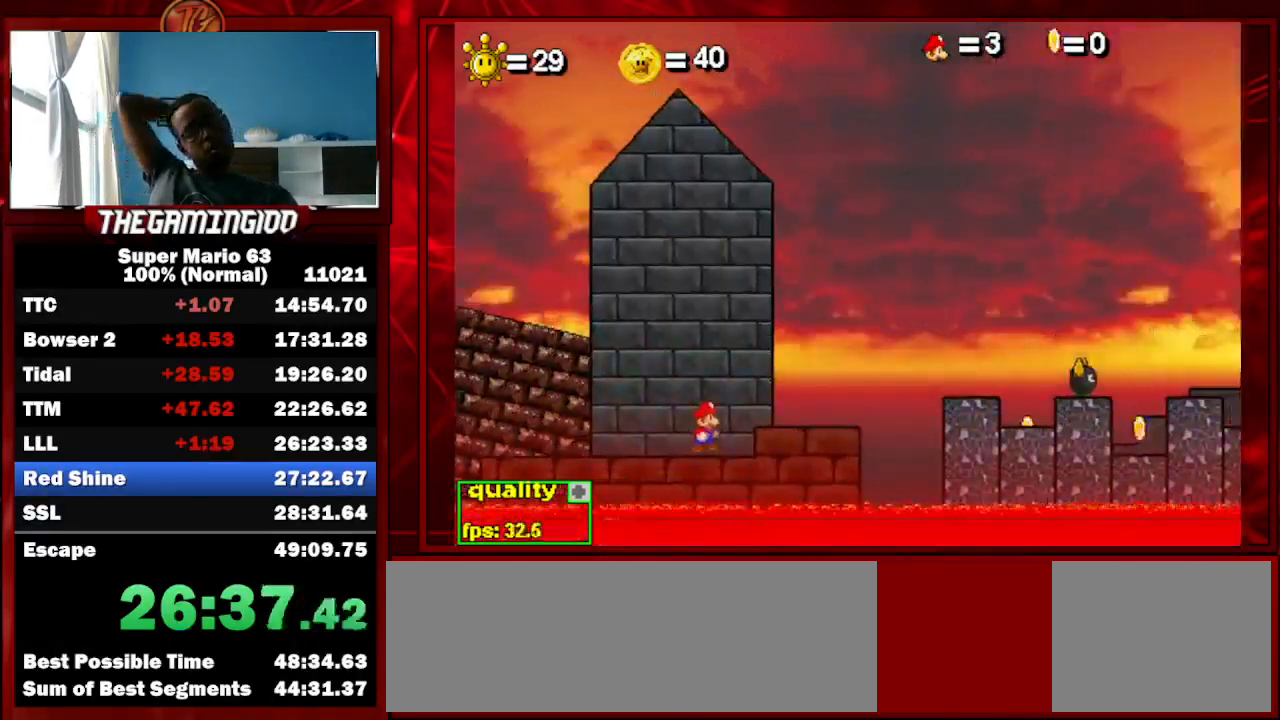
{"keys": ["z"], "events": [[33, "z", "down"], [67, "z", "up"], [200, "z", "down"], [267, "z", "up"], [500, "z", "down"]]}
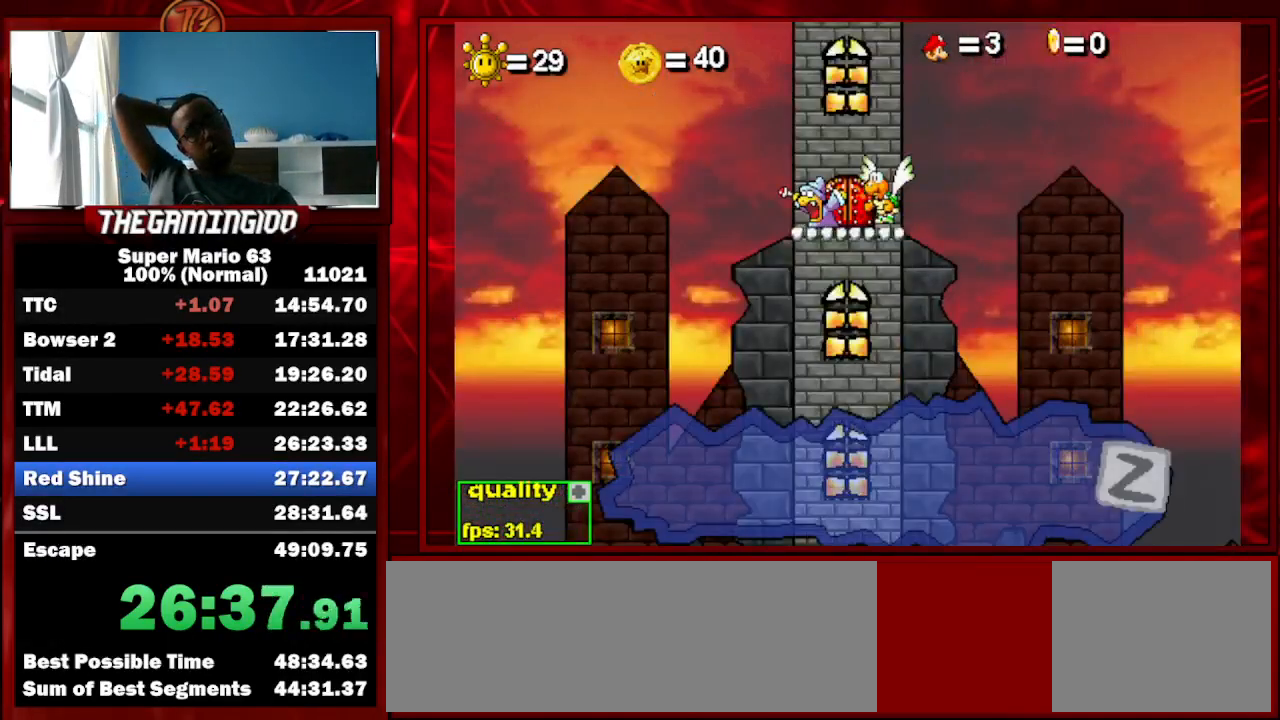
{"keys": [], "events": [[67, "z", "up"], [167, "z", "down"], [233, "z", "up"], [333, "z", "down"], [433, "z", "up"]]}
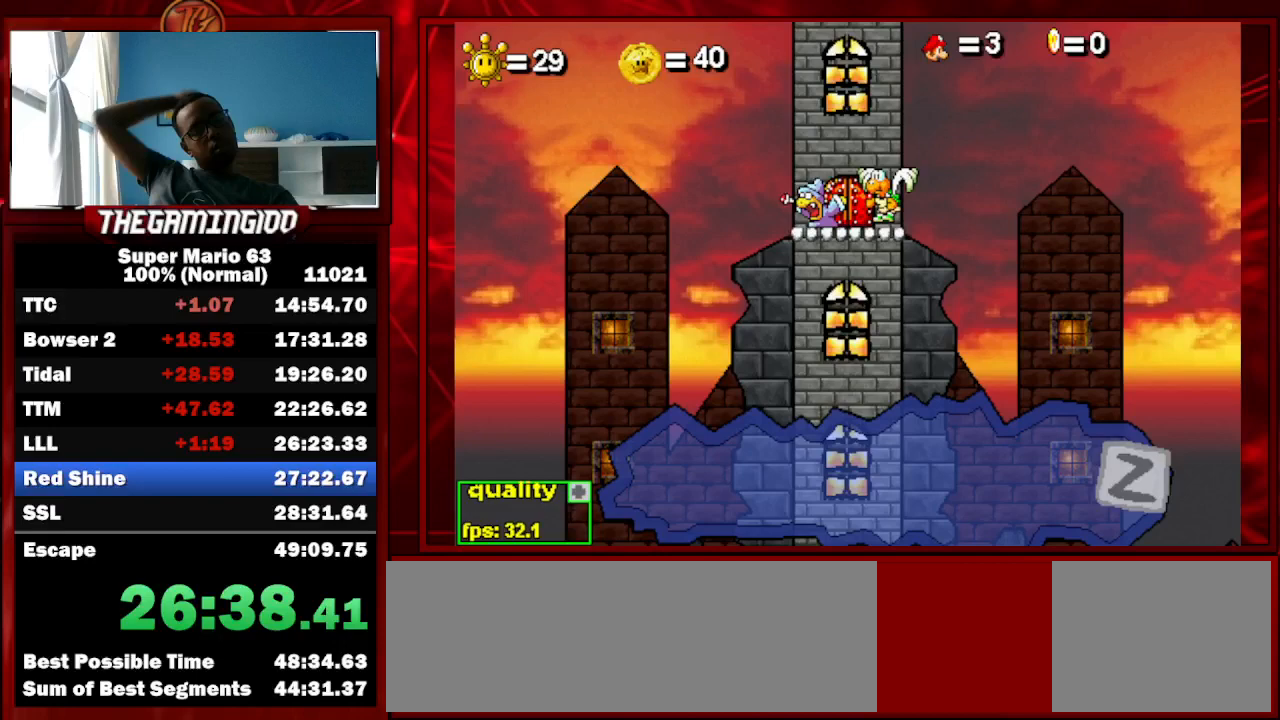
{"keys": [], "events": [[33, "z", "down"], [133, "z", "up"], [200, "z", "down"], [300, "z", "up"], [400, "z", "down"], [433, "z", "up"]]}